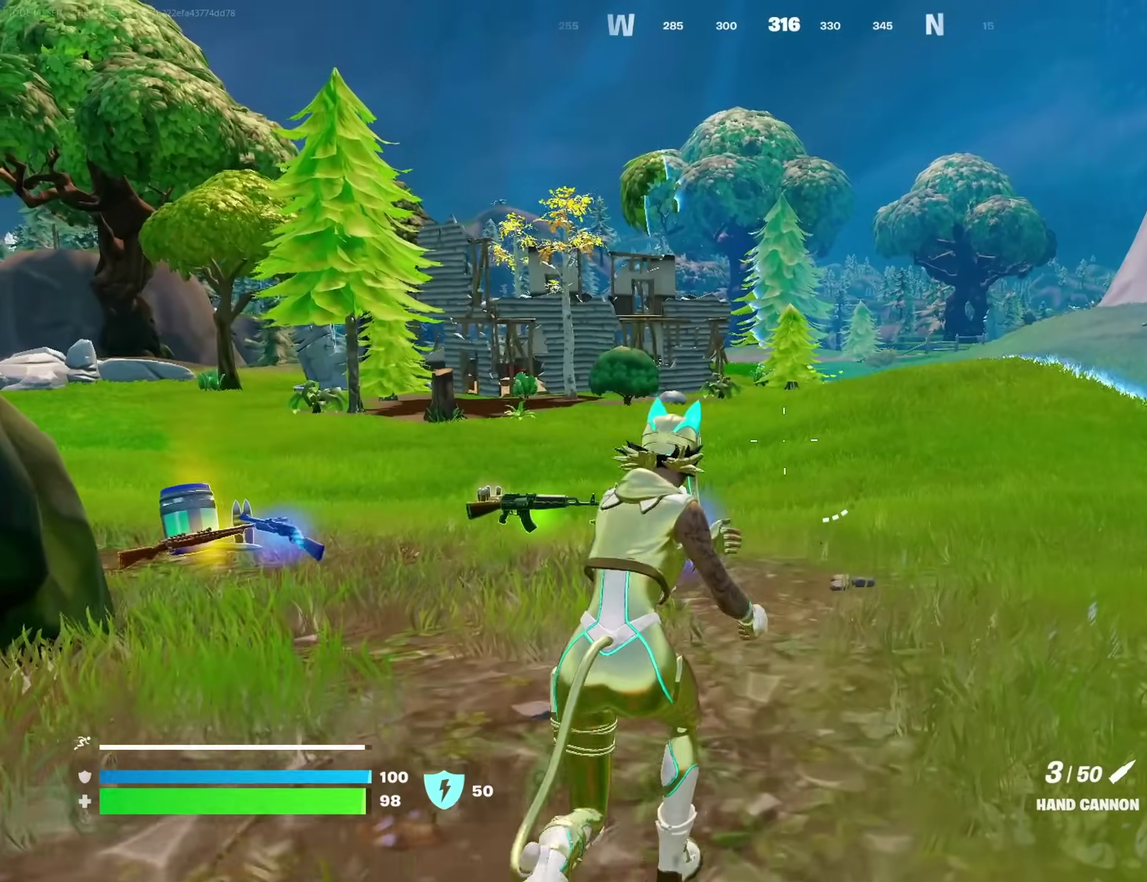
Gameplay with a controller (PlayStation layout); each line is a JSON object with the inputs held at the frame after it (dt_ms = milliseconds from this image to that frame). "events" lists button and stick changes between this image and that frame as [ms after this image, input, new state], when the widget could be followed in between. Not read: L1 R1.
{"dt_ms": 400, "buttons": [], "left_stick": "up-left", "right_stick": "center", "events": [[133, "left_stick", "up-left"], [200, "right_stick", "left"], [283, "right_stick", "center"]]}
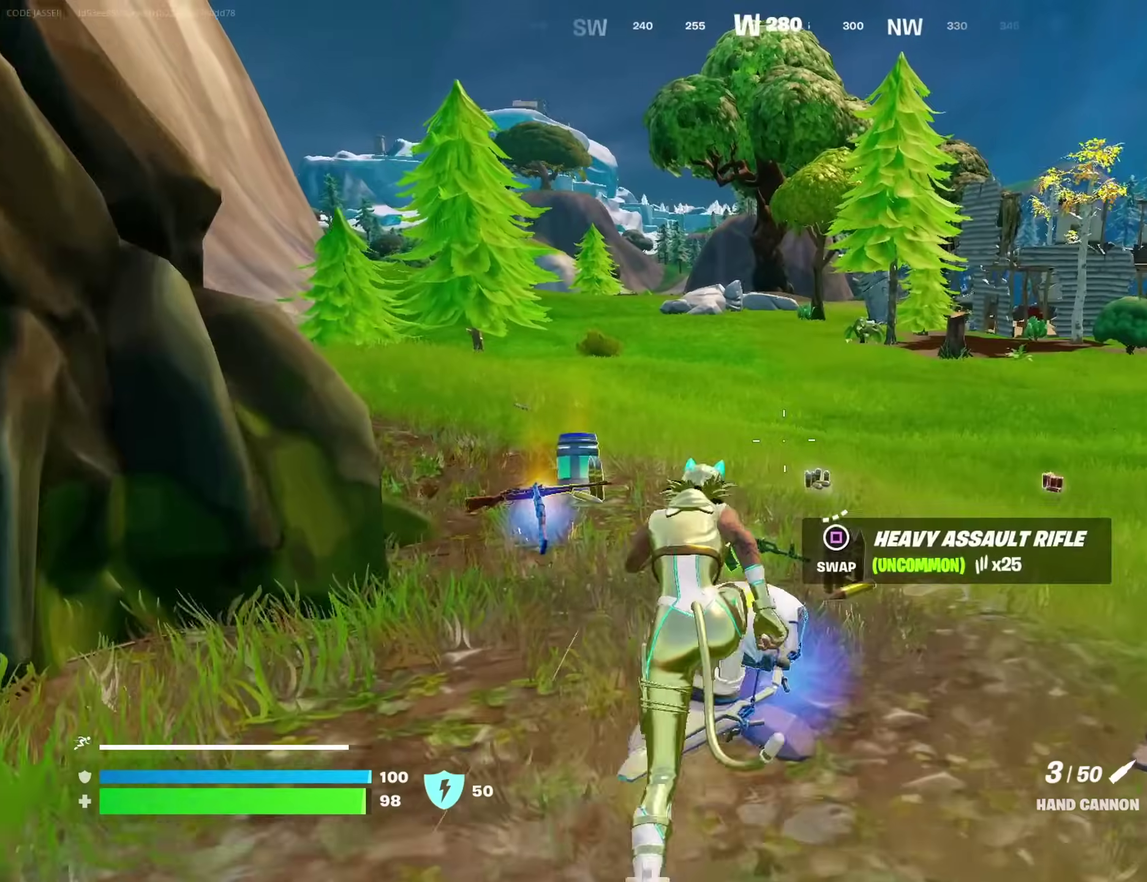
{"dt_ms": 500, "buttons": [], "left_stick": "up", "right_stick": "center", "events": [[367, "right_stick", "up-left"], [467, "right_stick", "center"], [500, "left_stick", "up"]]}
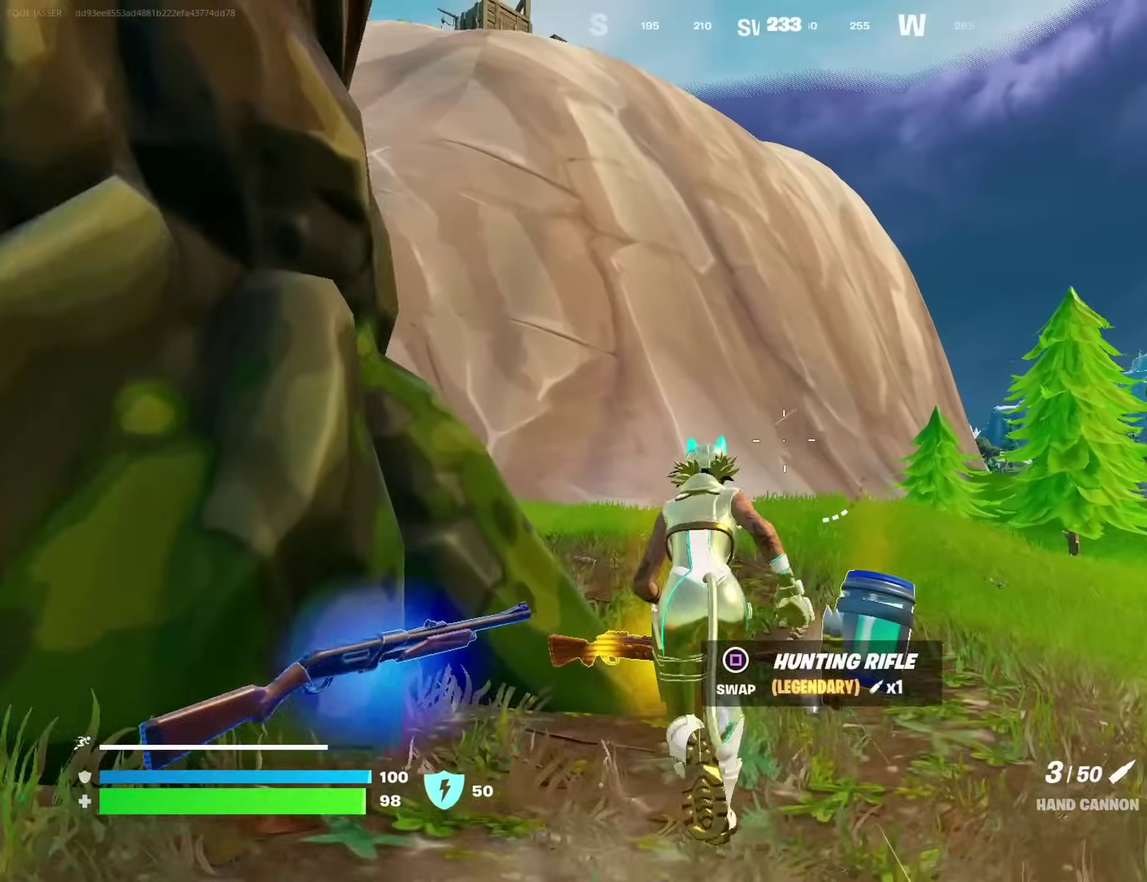
{"dt_ms": 500, "buttons": [], "left_stick": "up-right", "right_stick": "left", "events": [[67, "left_stick", "up-right"], [183, "right_stick", "left"], [300, "right_stick", "center"], [467, "right_stick", "left"]]}
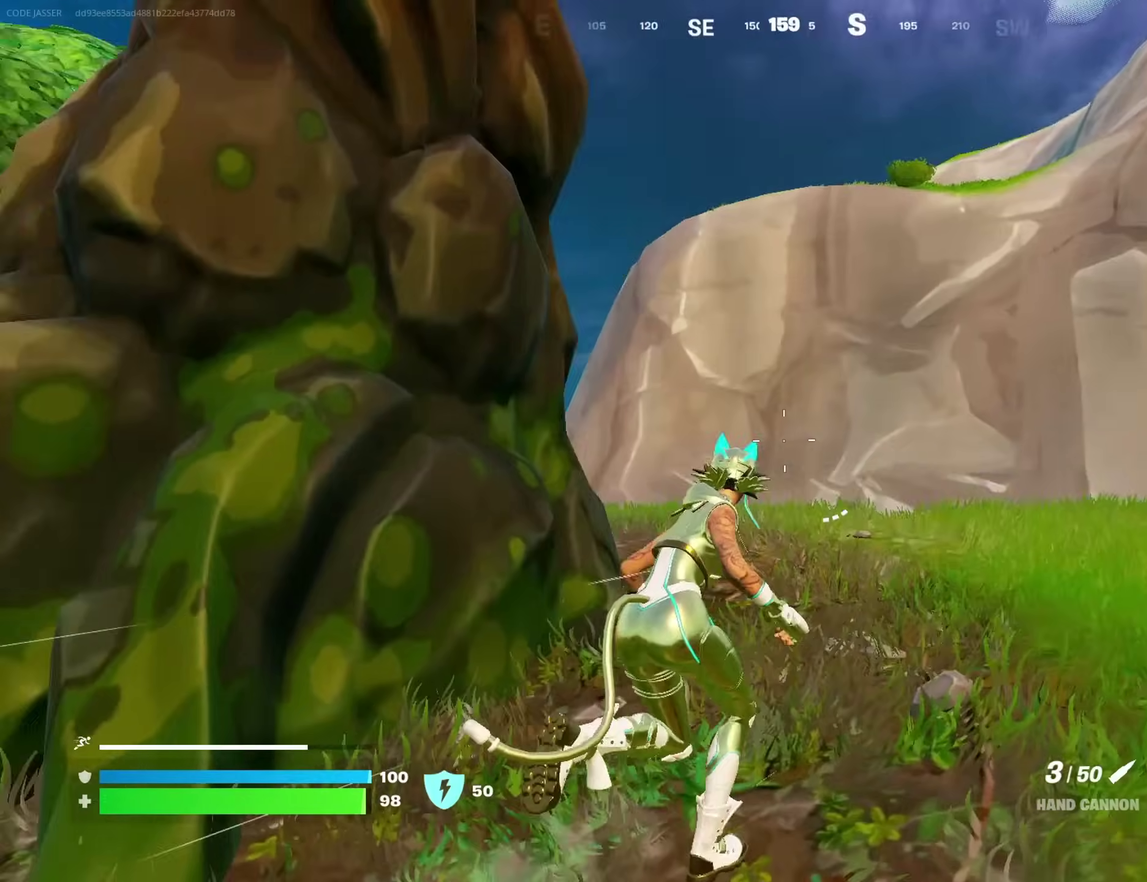
{"dt_ms": 500, "buttons": [], "left_stick": "up", "right_stick": "center", "events": [[67, "right_stick", "center"], [450, "left_stick", "up"]]}
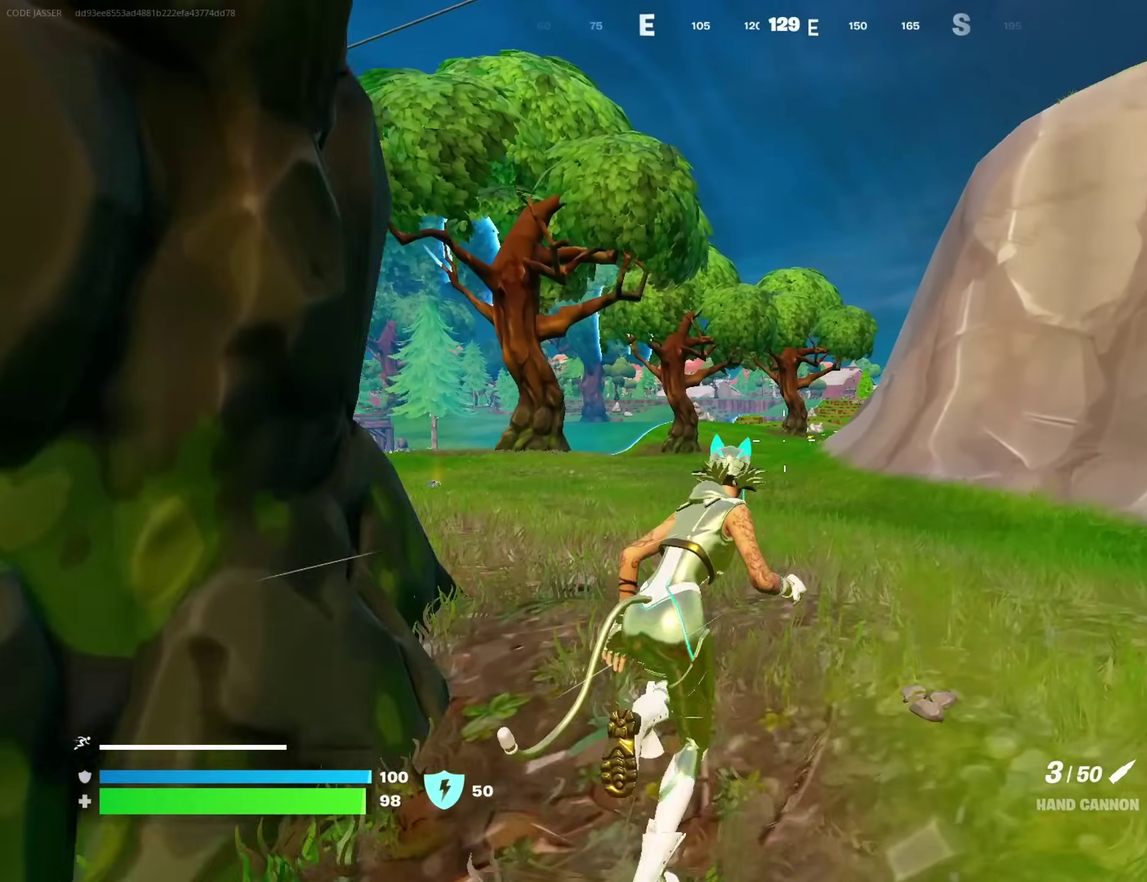
{"dt_ms": 500, "buttons": ["CROSS"], "left_stick": "up-left", "right_stick": "up-right", "events": [[83, "left_stick", "up-left"], [433, "right_stick", "right"], [483, "right_stick", "up-right"], [500, "CROSS", "down"]]}
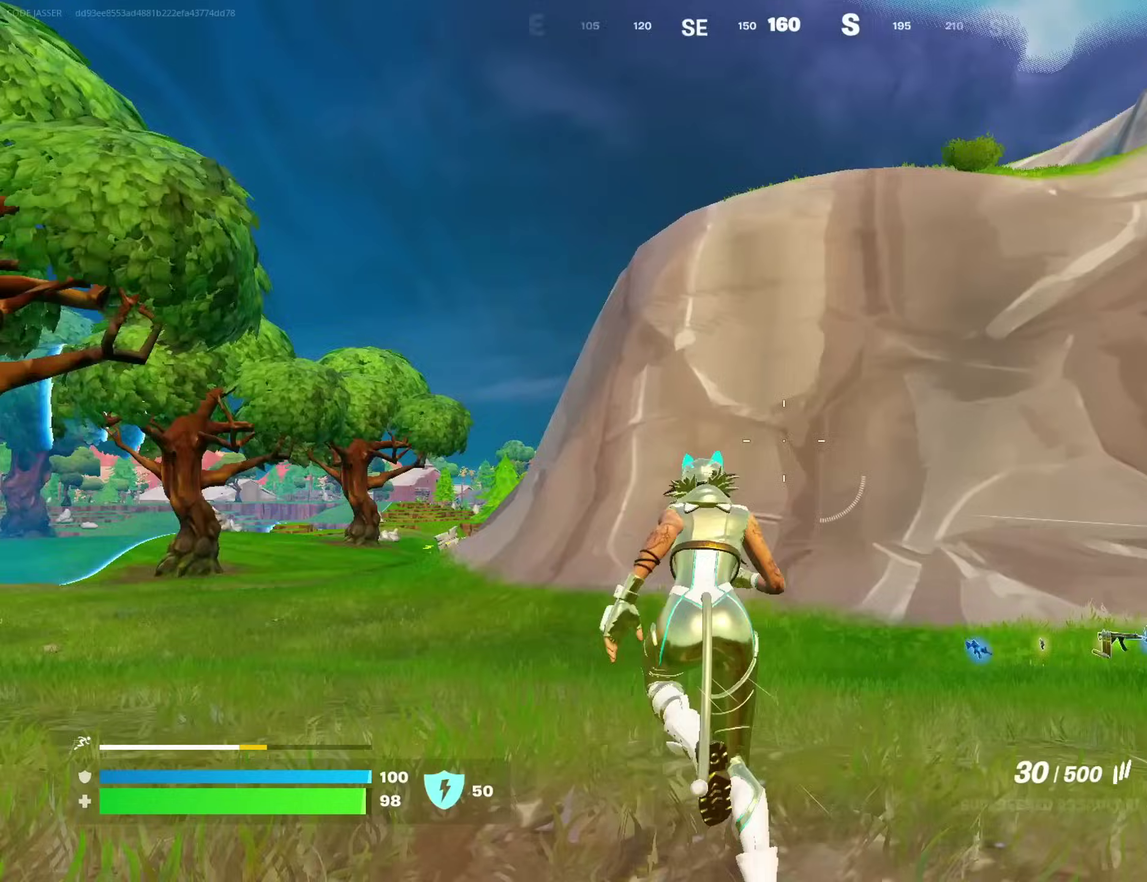
{"dt_ms": 400, "buttons": [], "left_stick": "left", "right_stick": "center", "events": [[50, "left_stick", "center"], [83, "CROSS", "up"], [117, "right_stick", "center"], [217, "left_stick", "left"]]}
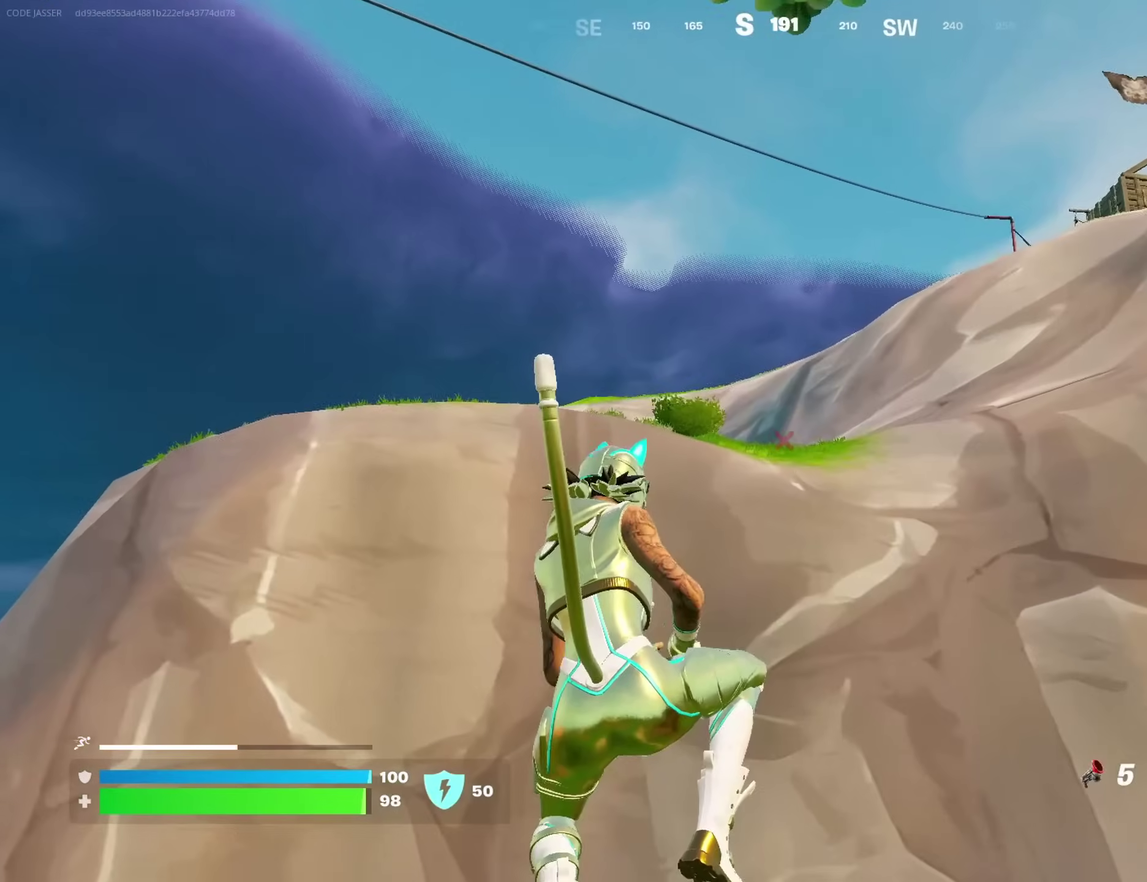
{"dt_ms": 600, "buttons": [], "left_stick": "up-left", "right_stick": "center", "events": [[200, "left_stick", "up-left"], [317, "R2", "down"], [383, "R2", "up"], [467, "right_stick", "right"], [600, "right_stick", "center"]]}
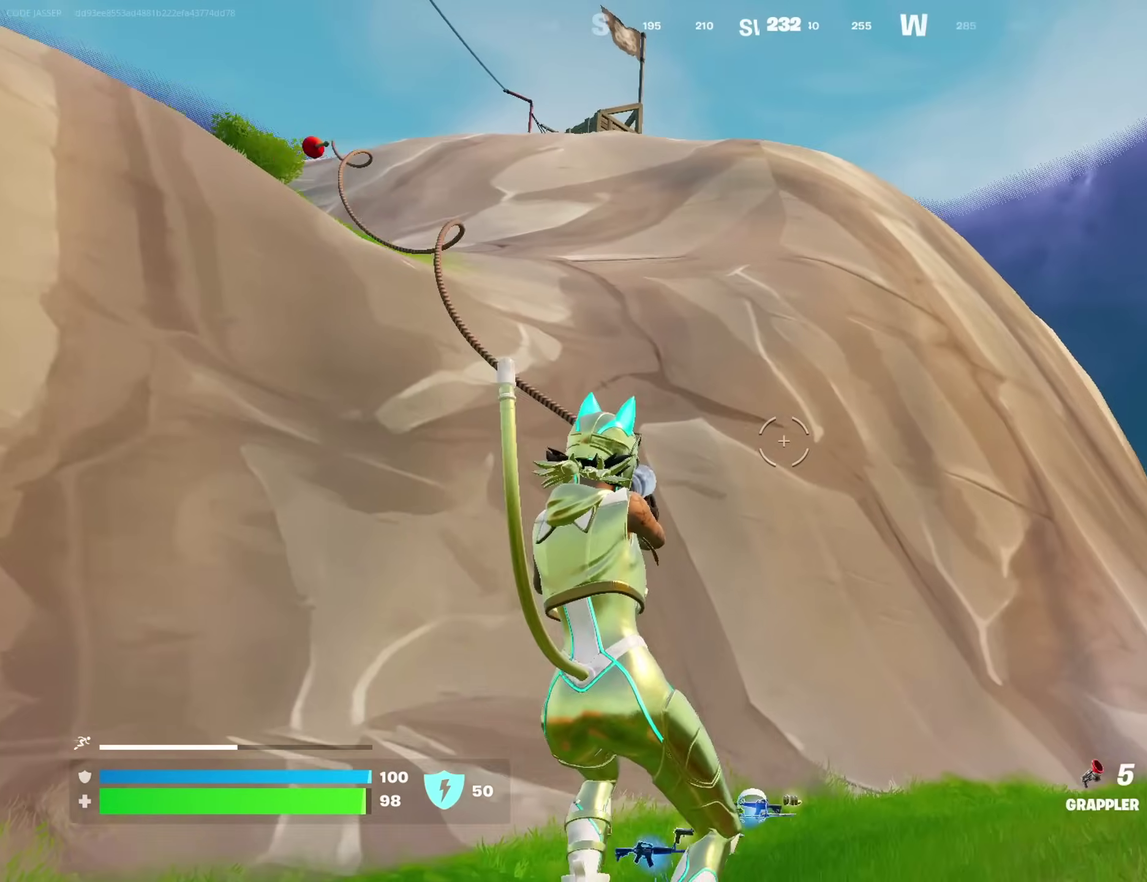
{"dt_ms": 400, "buttons": [], "left_stick": "up", "right_stick": "center", "events": [[17, "left_stick", "up"], [183, "left_stick", "up-left"], [250, "right_stick", "left"], [283, "left_stick", "up"], [300, "right_stick", "center"]]}
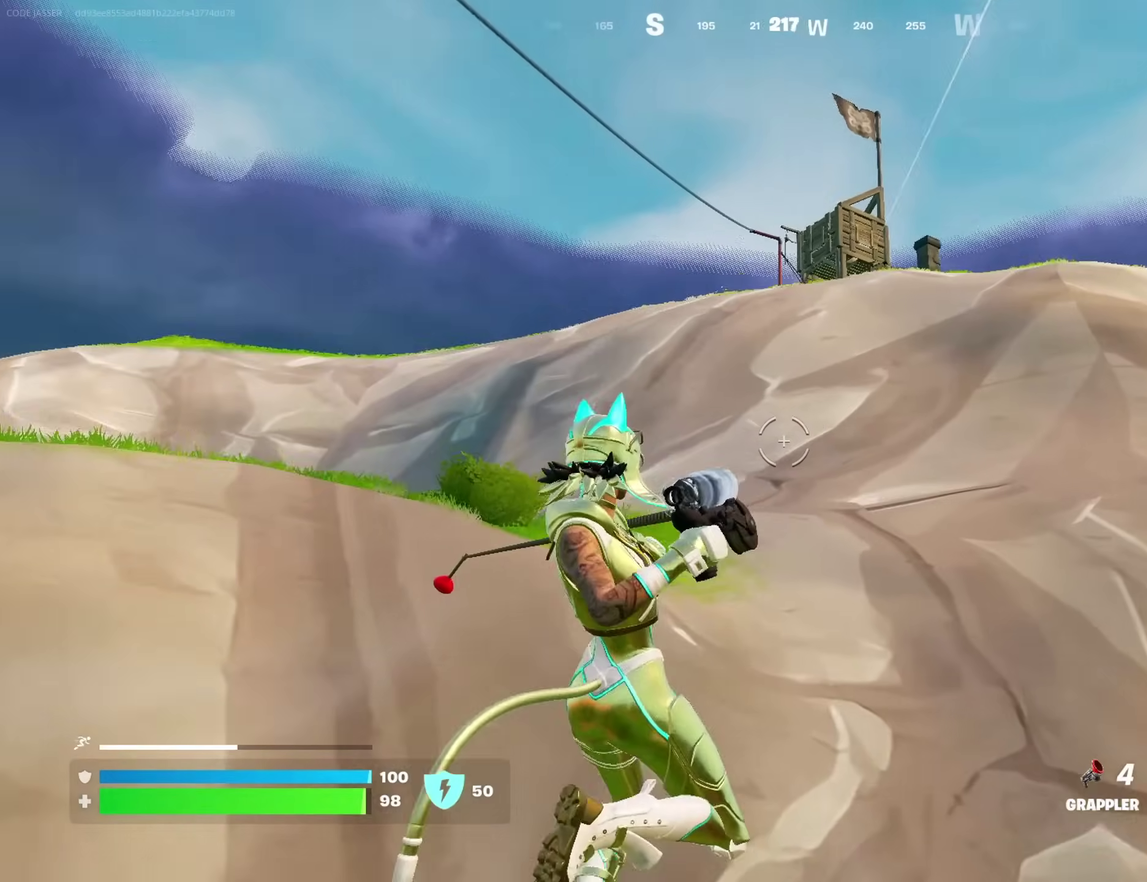
{"dt_ms": 600, "buttons": ["R2"], "left_stick": "up-left", "right_stick": "center", "events": [[283, "left_stick", "up-left"], [600, "R2", "down"]]}
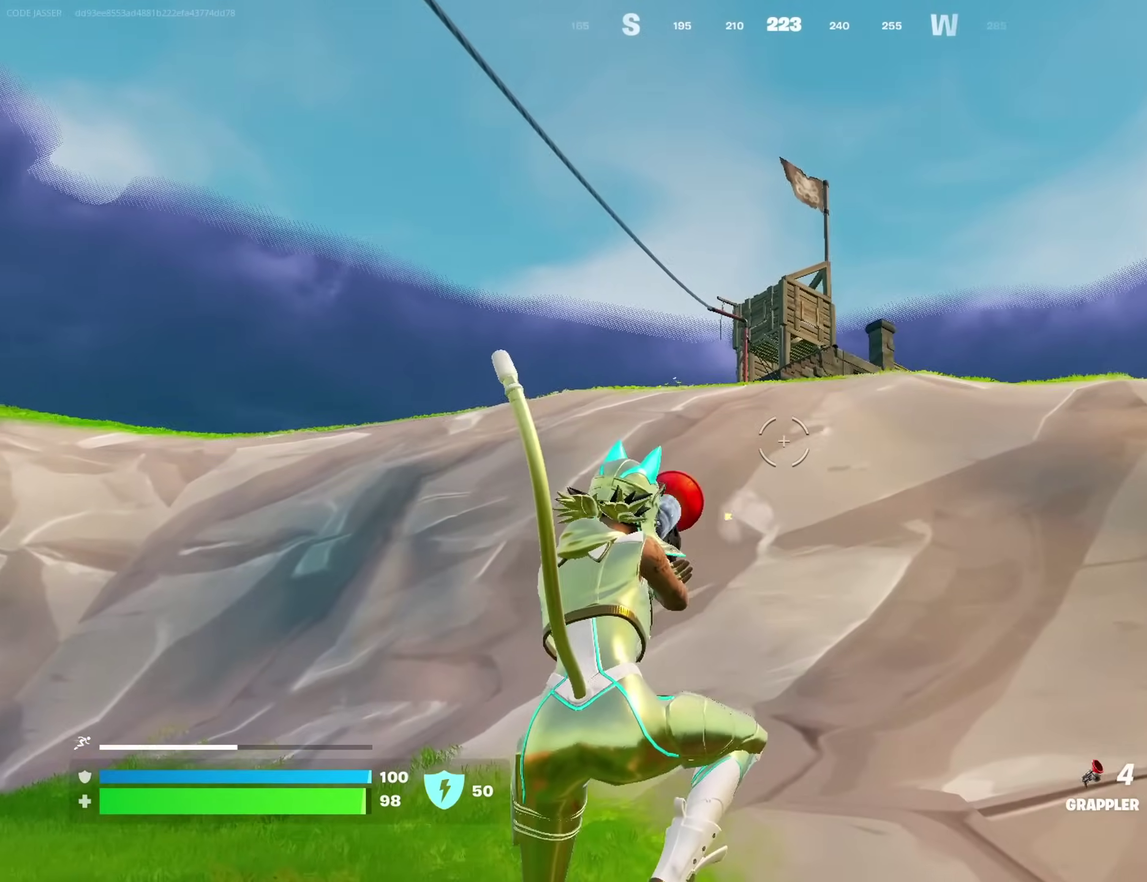
{"dt_ms": 300, "buttons": [], "left_stick": "up-right", "right_stick": "down-right", "events": [[50, "R2", "up"], [100, "left_stick", "up"], [200, "right_stick", "down-right"], [217, "left_stick", "up-right"]]}
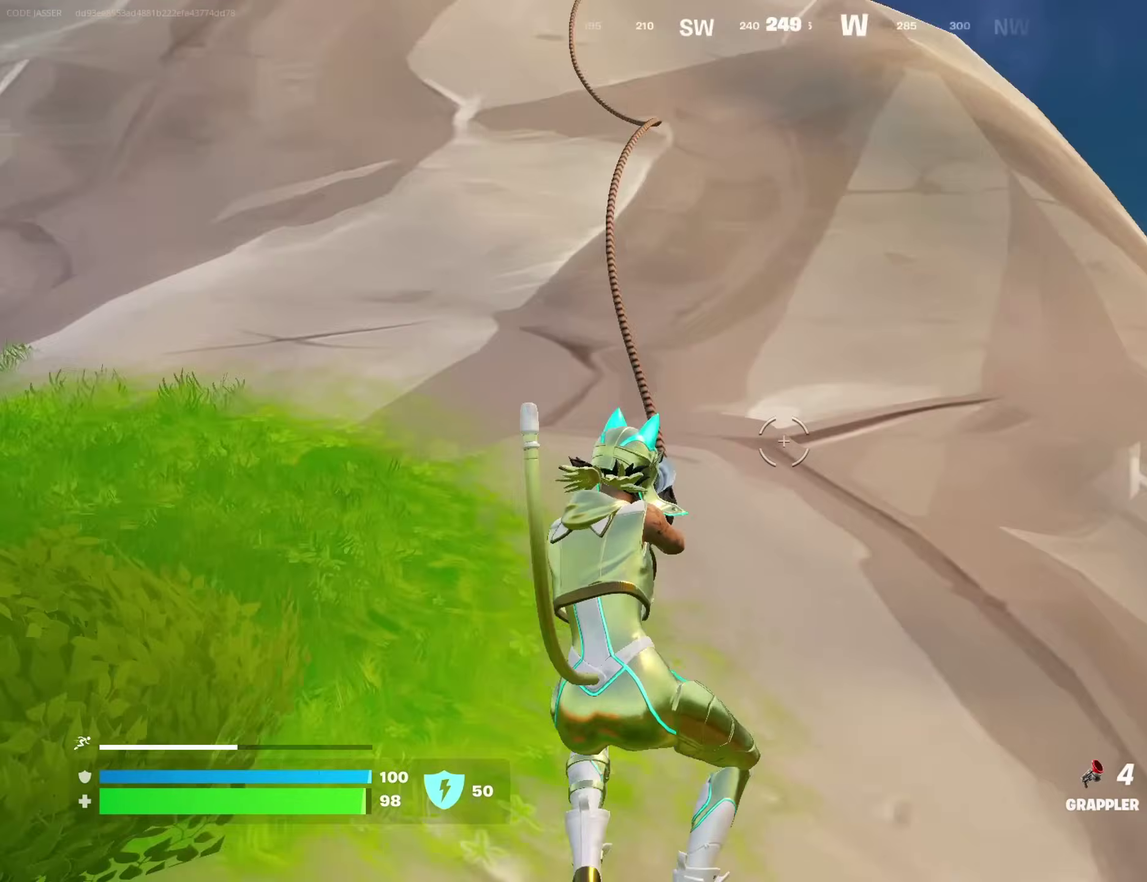
{"dt_ms": 700, "buttons": [], "left_stick": "right", "right_stick": "center", "events": [[183, "right_stick", "left"], [217, "left_stick", "right"], [267, "right_stick", "up-left"], [417, "right_stick", "center"]]}
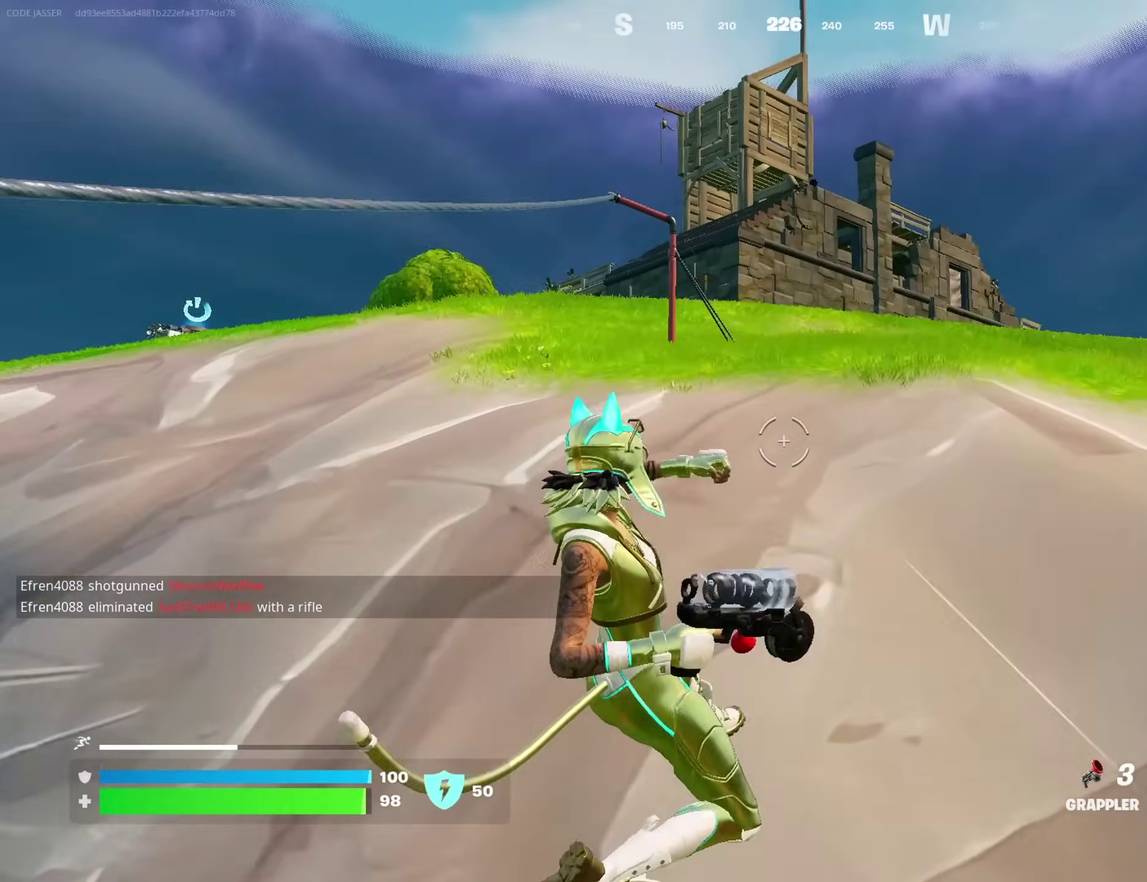
{"dt_ms": 300, "buttons": [], "left_stick": "right", "right_stick": "center", "events": [[233, "R2", "down"], [300, "R2", "up"]]}
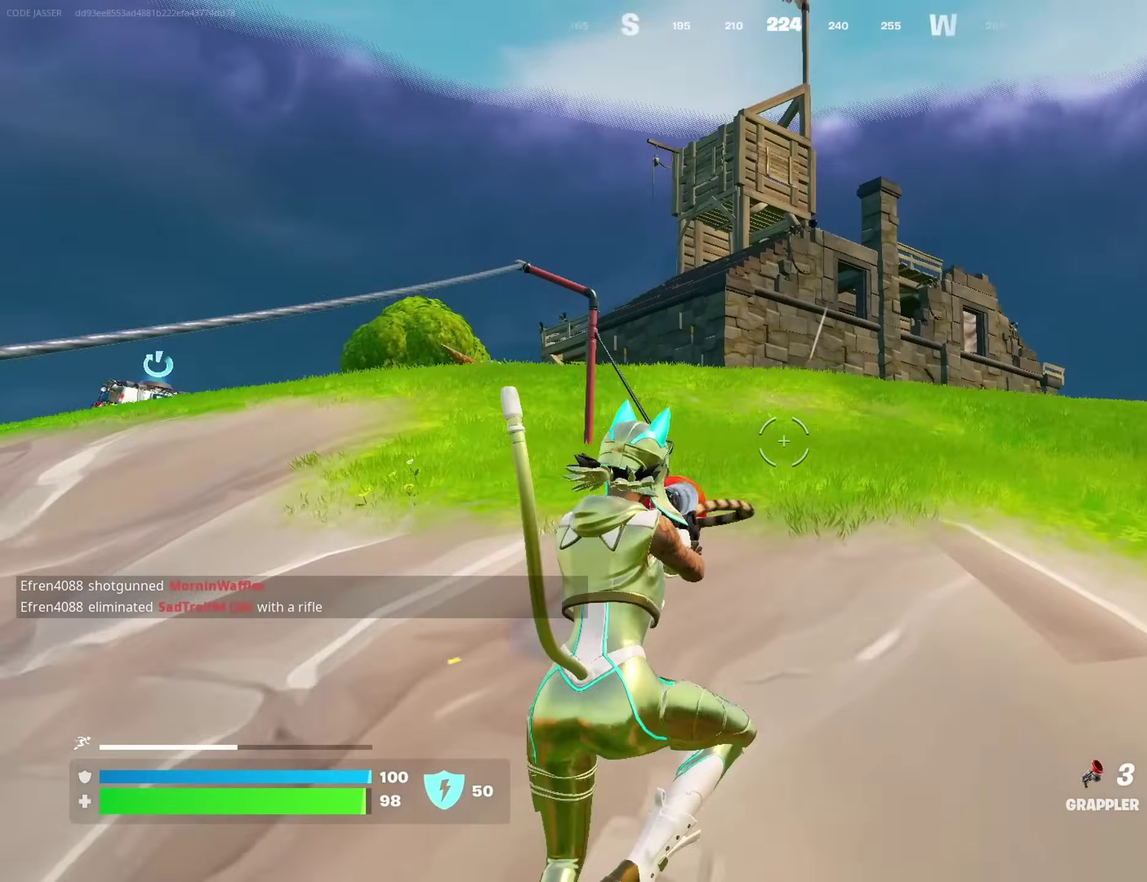
{"dt_ms": 900, "buttons": [], "left_stick": "up-left", "right_stick": "center", "events": [[217, "right_stick", "right"], [233, "left_stick", "up-right"], [267, "right_stick", "center"], [350, "right_stick", "right"], [383, "left_stick", "up"], [433, "left_stick", "up-left"], [500, "left_stick", "left"], [517, "right_stick", "down-right"], [750, "left_stick", "up-left"], [767, "right_stick", "center"]]}